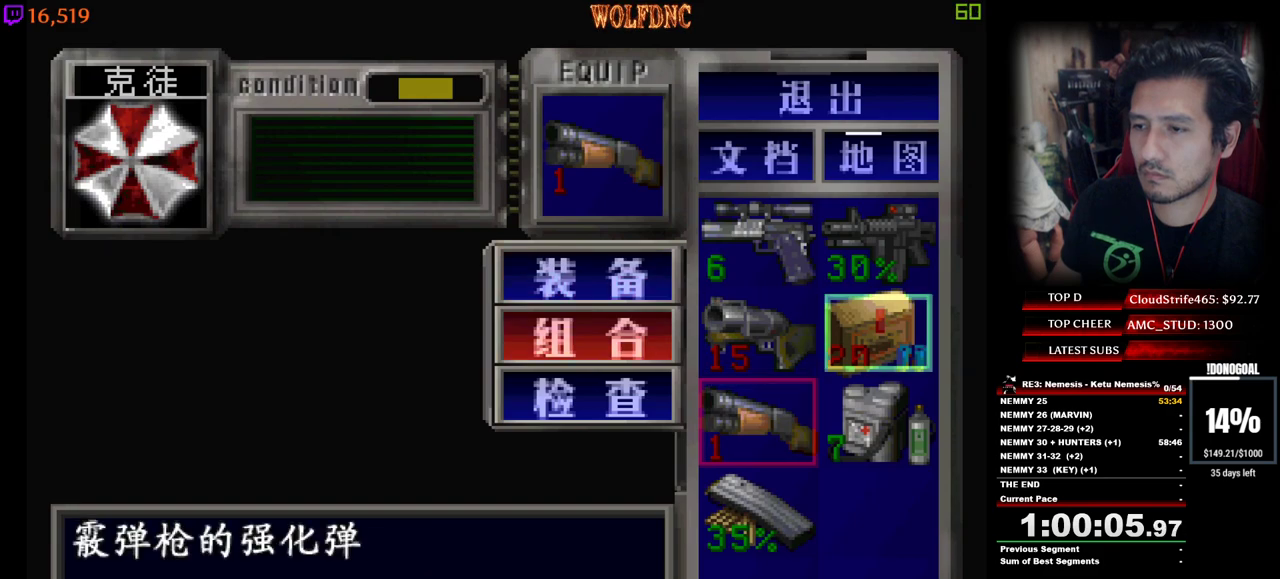
Gameplay with keyboard; each line is a JSON object with the keys held at the frame after it. "events" lists presses ("down") and releases ("up") of "a", "ctrl", "d", "e", "equals", "minus", "num0", "num2", "num4", "num5", "num6", "num8", "s", "shift", "space" and "w" between this image and that frame as [ms after this image, input, new state], when the widget could be followed in between. No other keys are recorded. Mouse input is not recorded.
{"keys": [], "events": [[50, "d", "up"], [150, "num2", "up"], [384, "a", "down"], [417, "a", "up"]]}
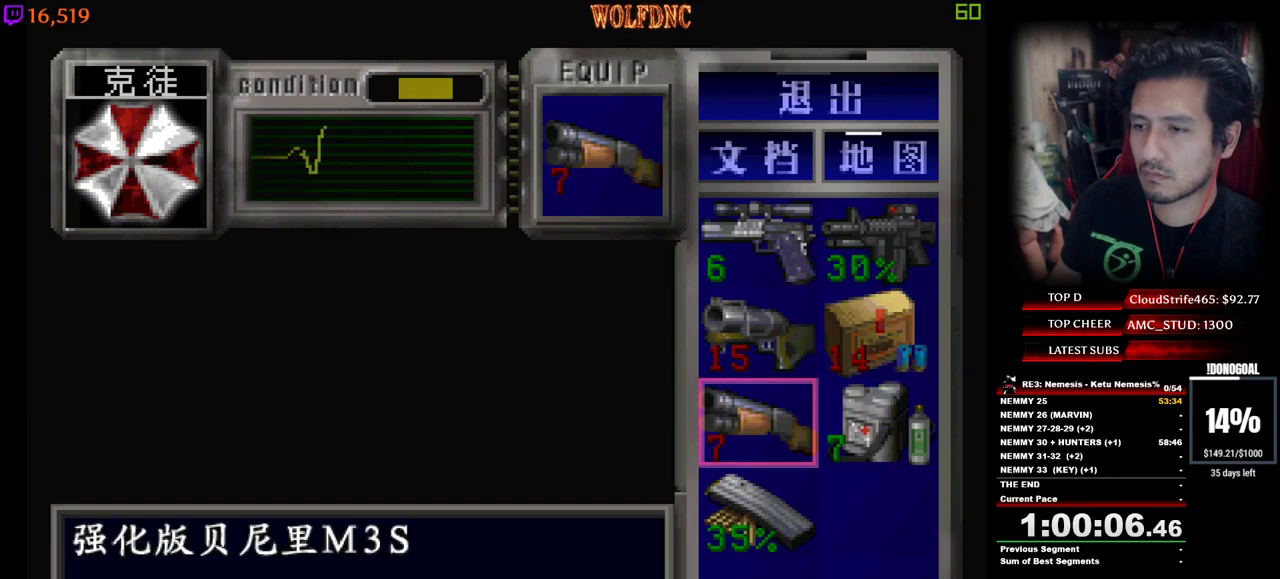
{"keys": [], "events": [[67, "w", "down"], [167, "w", "up"], [250, "num2", "down"], [350, "num2", "up"]]}
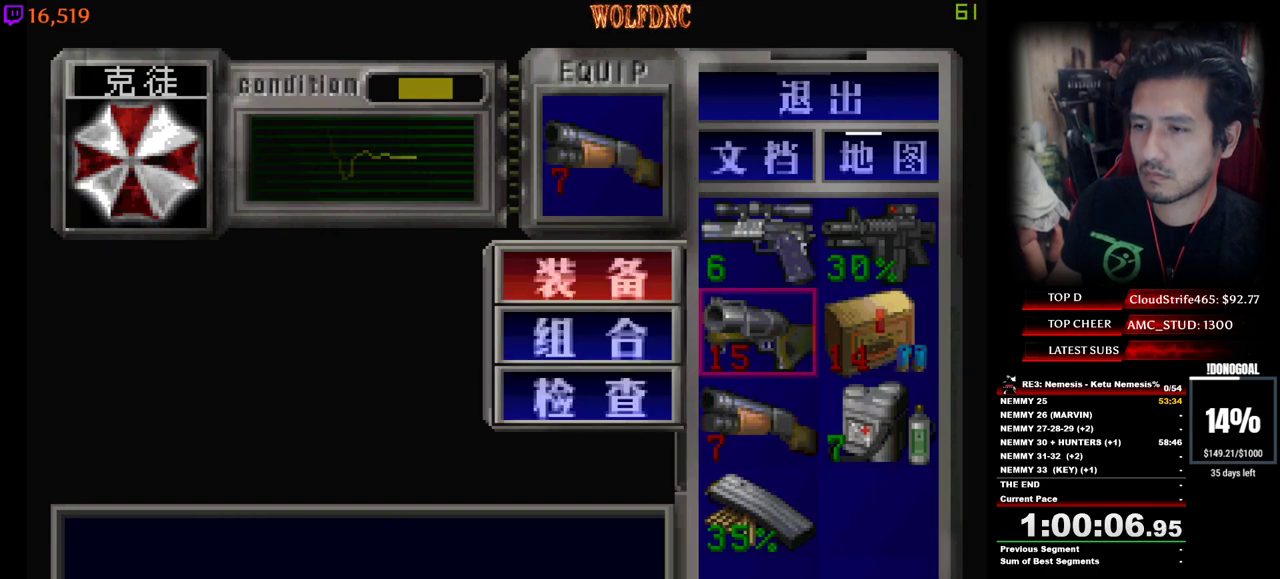
{"keys": ["w"], "events": [[267, "num4", "down"], [367, "num4", "up"], [417, "w", "down"]]}
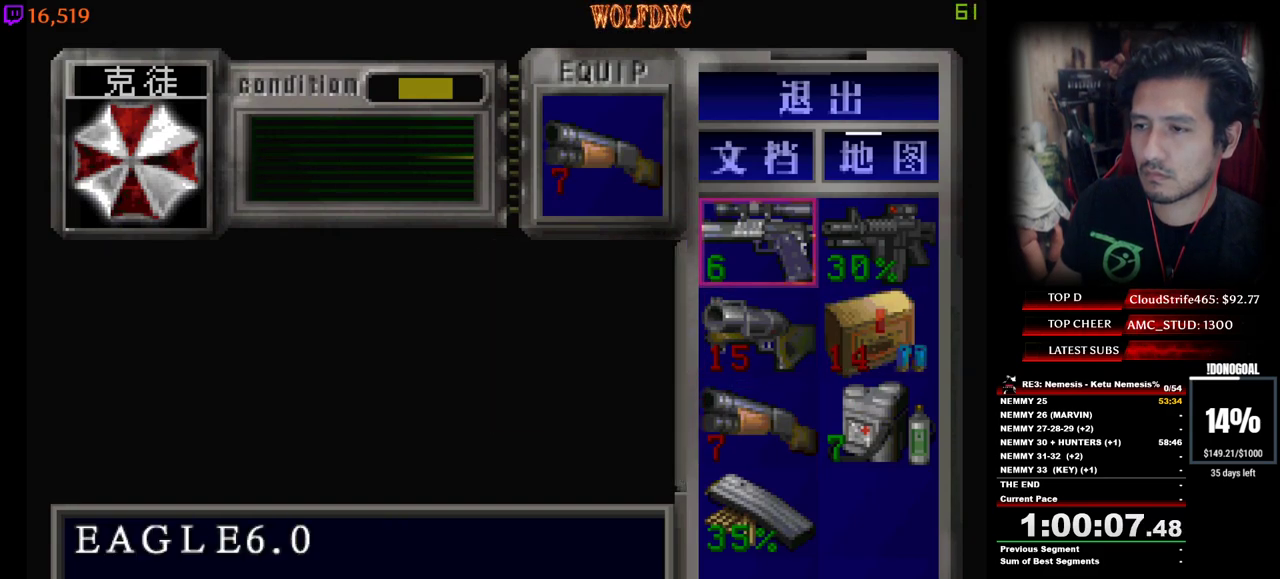
{"keys": ["a", "num4"], "events": [[50, "num2", "down"], [50, "w", "up"], [150, "num2", "up"], [234, "num2", "down"], [284, "num2", "up"], [434, "a", "down"], [467, "num4", "down"]]}
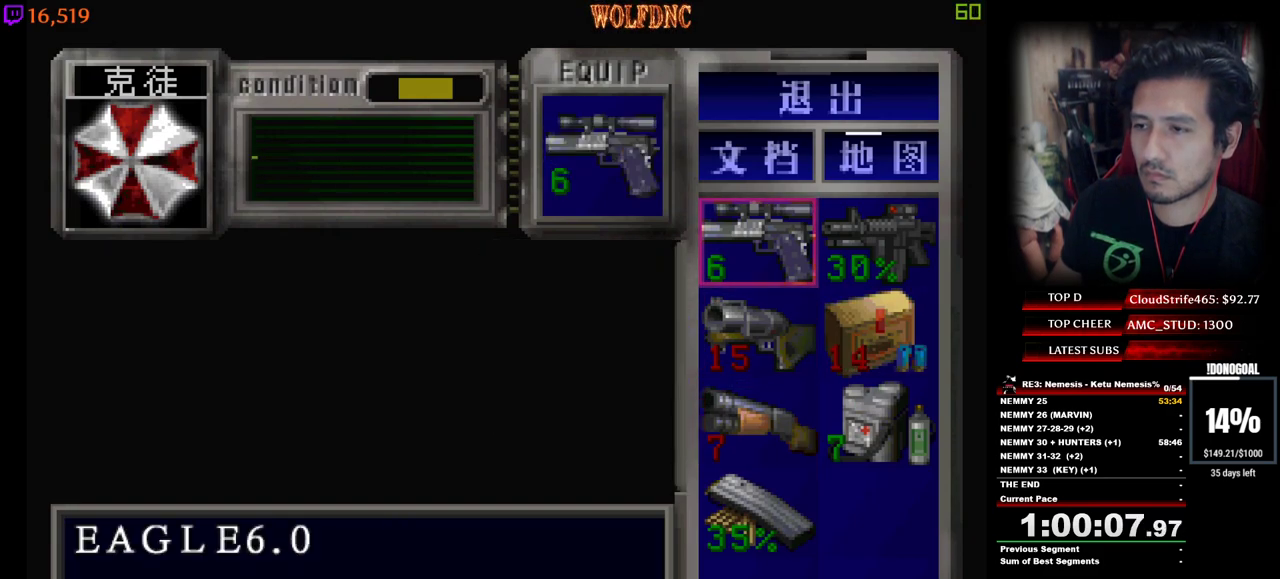
{"keys": ["a", "num4", "w"], "events": [[17, "num4", "up"], [67, "w", "down"], [167, "num4", "down"]]}
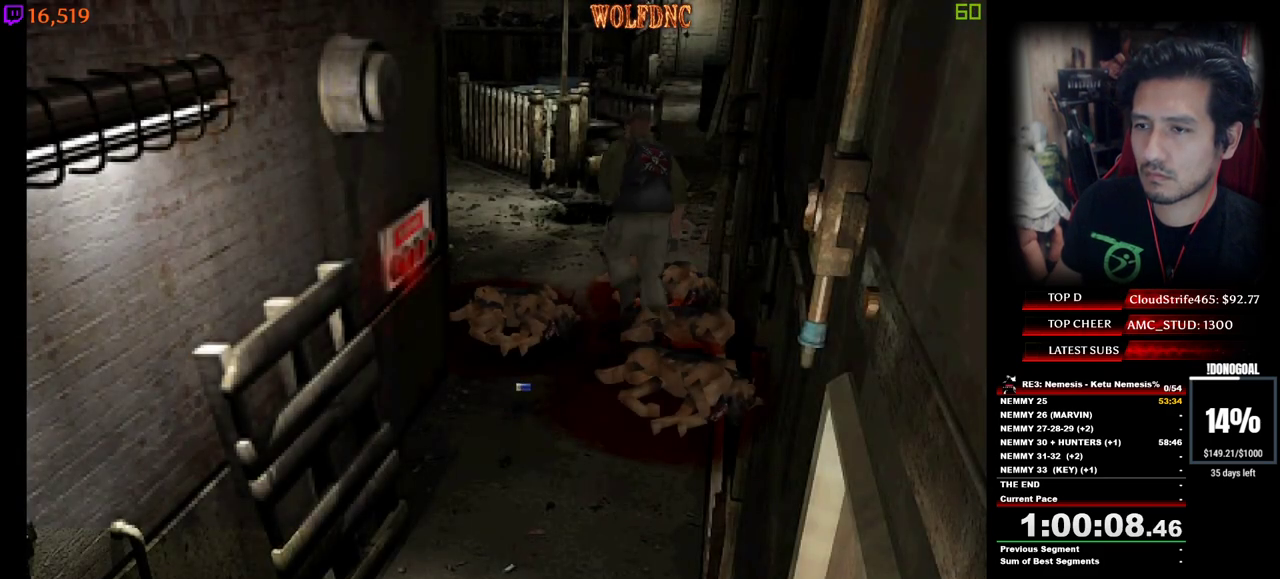
{"keys": ["num4", "w"], "events": [[84, "a", "up"], [267, "d", "down"], [367, "d", "up"]]}
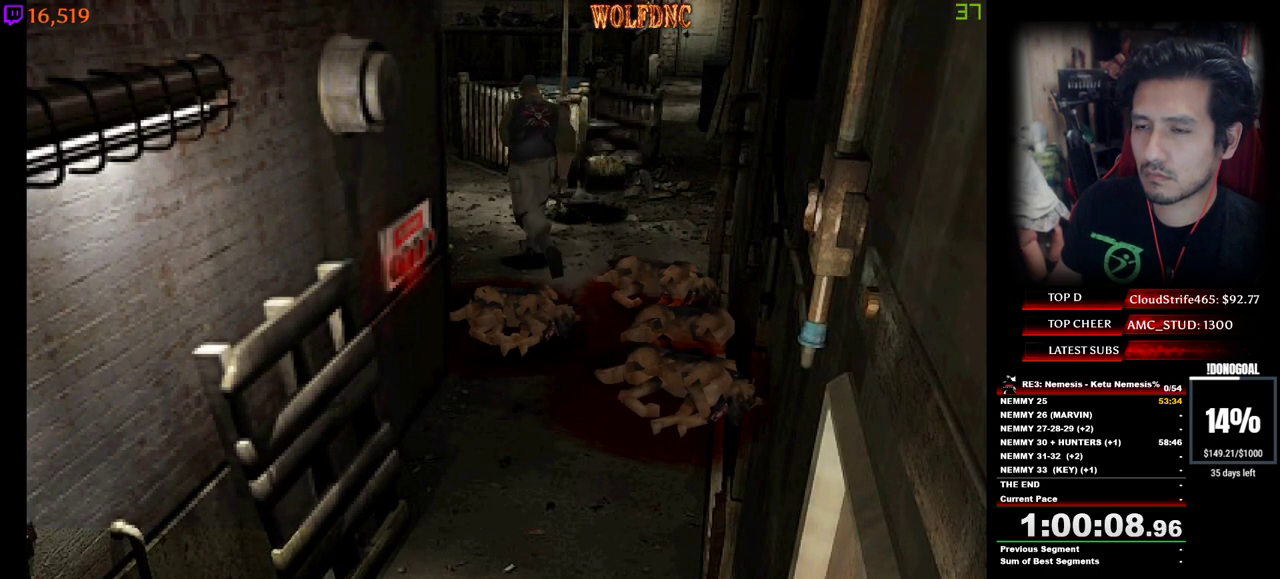
{"keys": ["num4", "w"], "events": []}
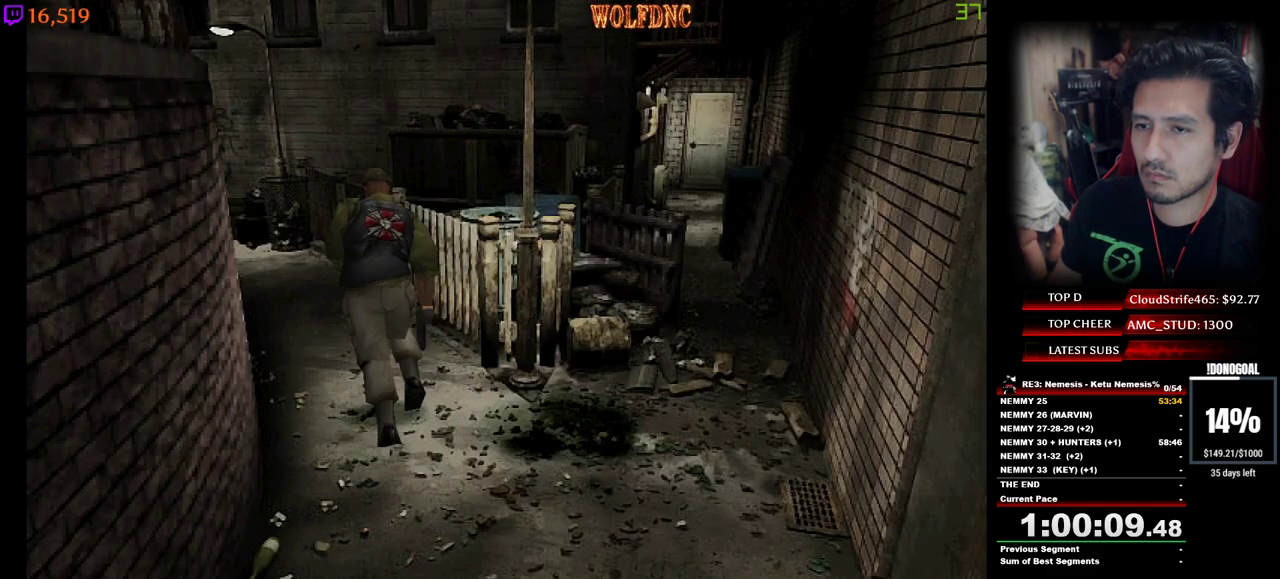
{"keys": ["num4", "w"], "events": [[117, "a", "down"], [200, "a", "up"]]}
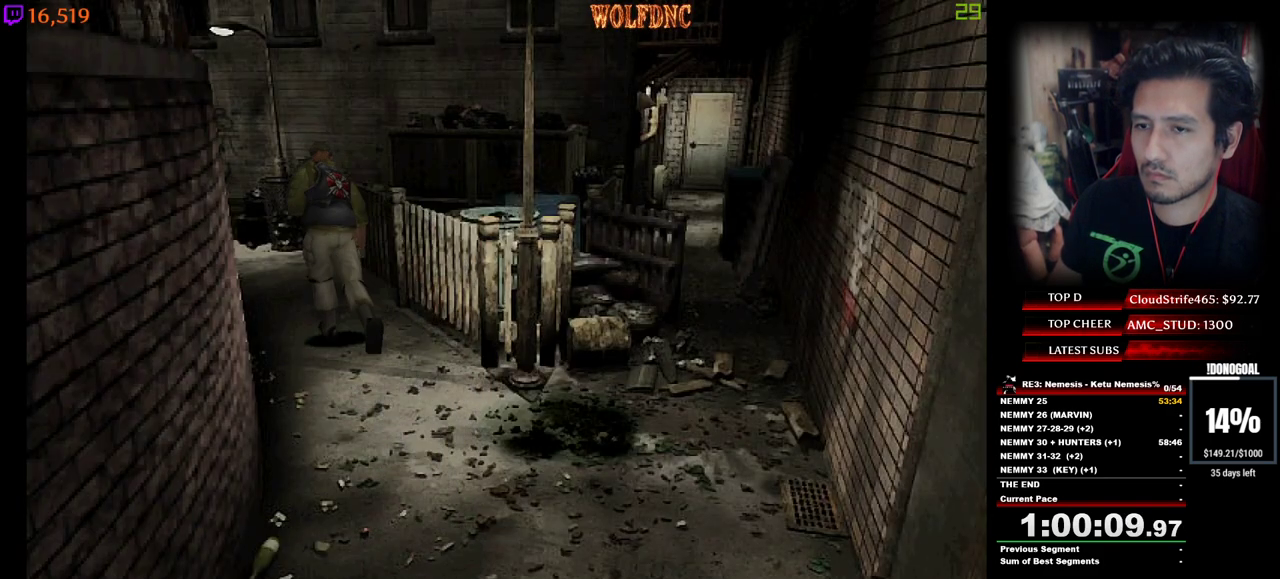
{"keys": ["num4", "w"], "events": [[267, "a", "down"], [417, "a", "up"]]}
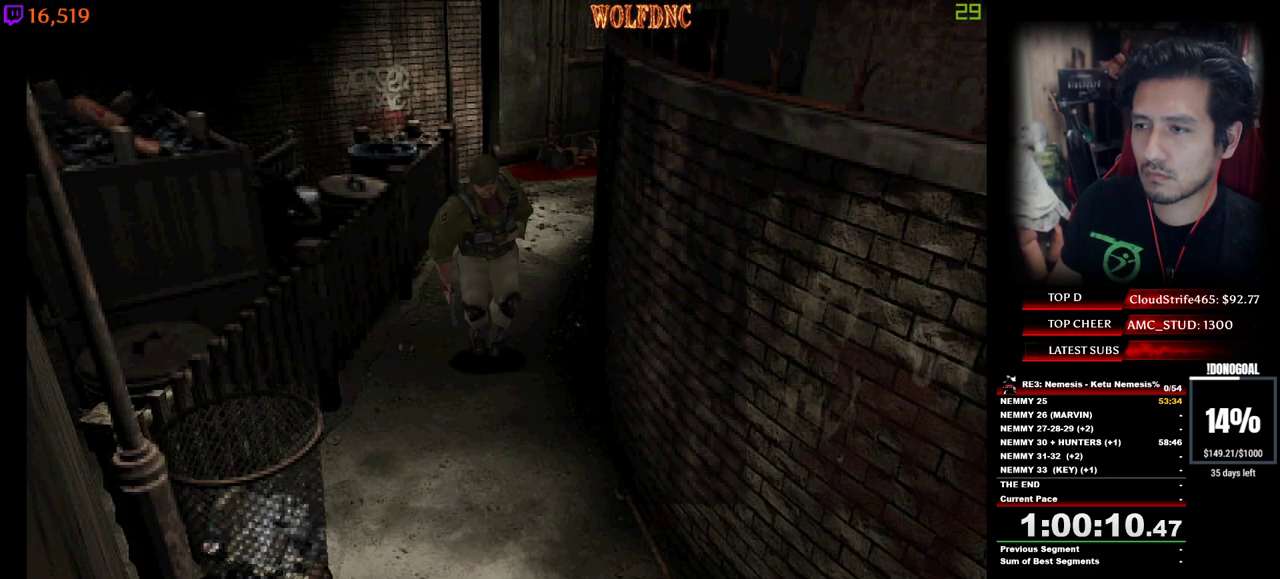
{"keys": [], "events": [[50, "a", "down"], [150, "num6", "down"], [184, "a", "up"], [234, "num4", "up"], [234, "num6", "up"], [234, "w", "up"], [284, "num6", "down"], [384, "num6", "up"]]}
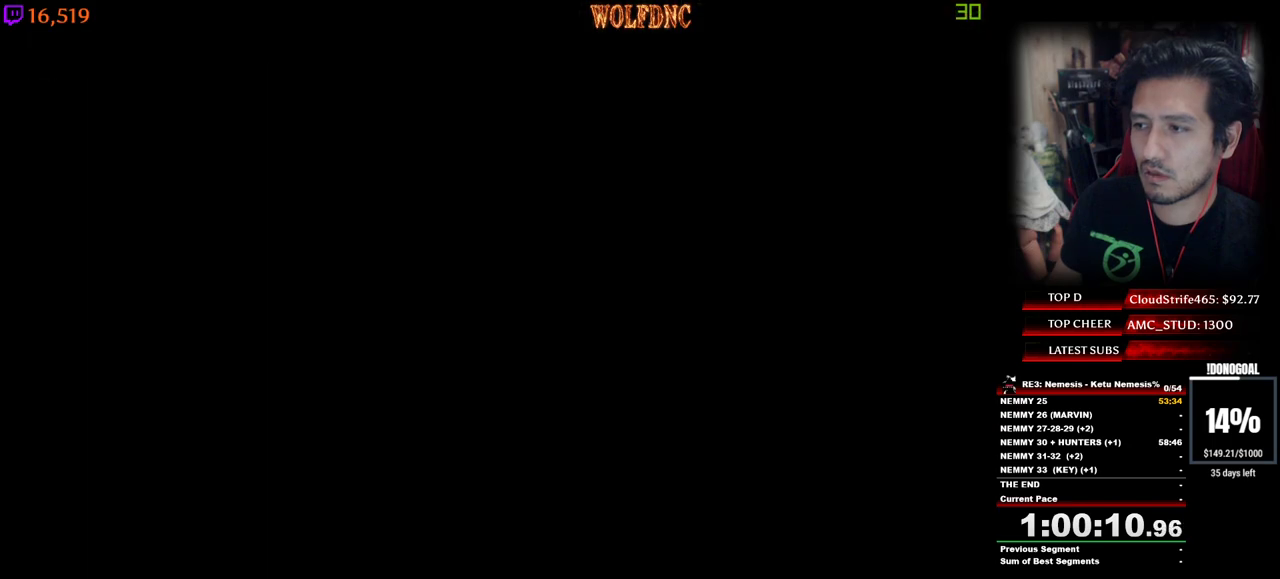
{"keys": ["s"], "events": [[434, "s", "down"]]}
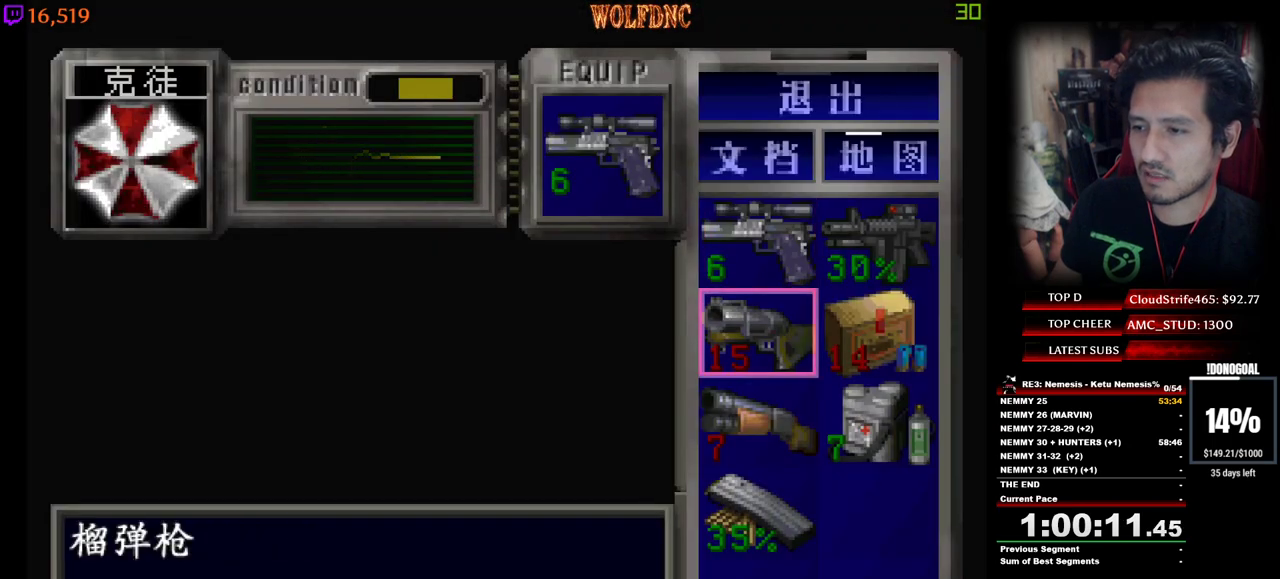
{"keys": [], "events": [[34, "s", "up"], [84, "s", "down"], [217, "d", "down"], [217, "s", "up"], [367, "d", "up"]]}
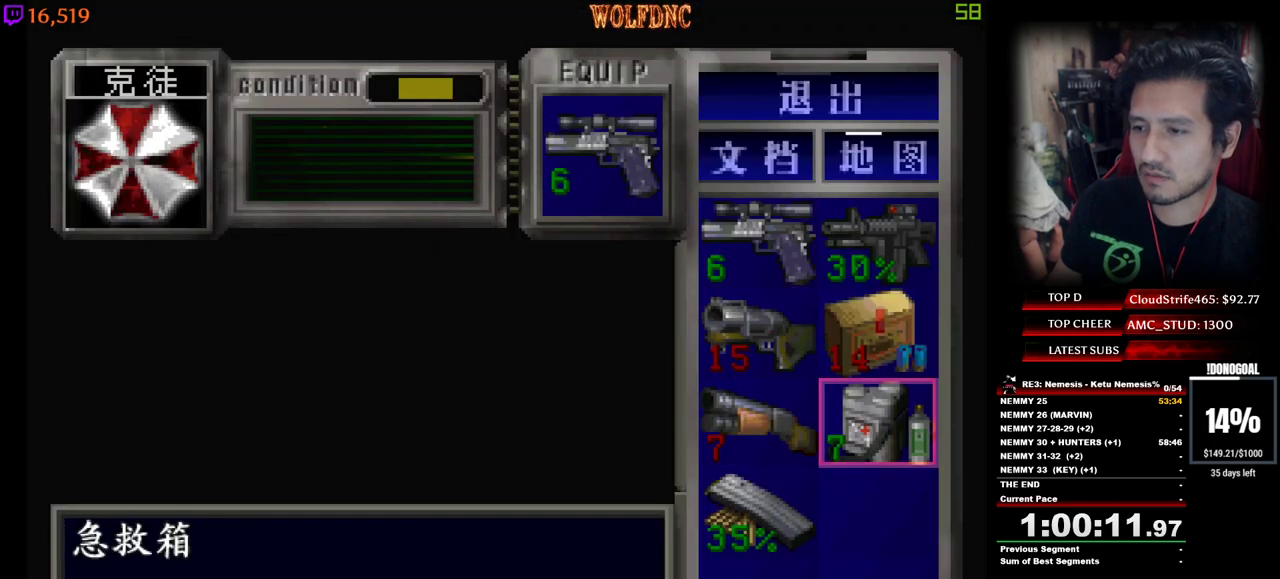
{"keys": [], "events": [[284, "num2", "down"], [384, "num2", "up"]]}
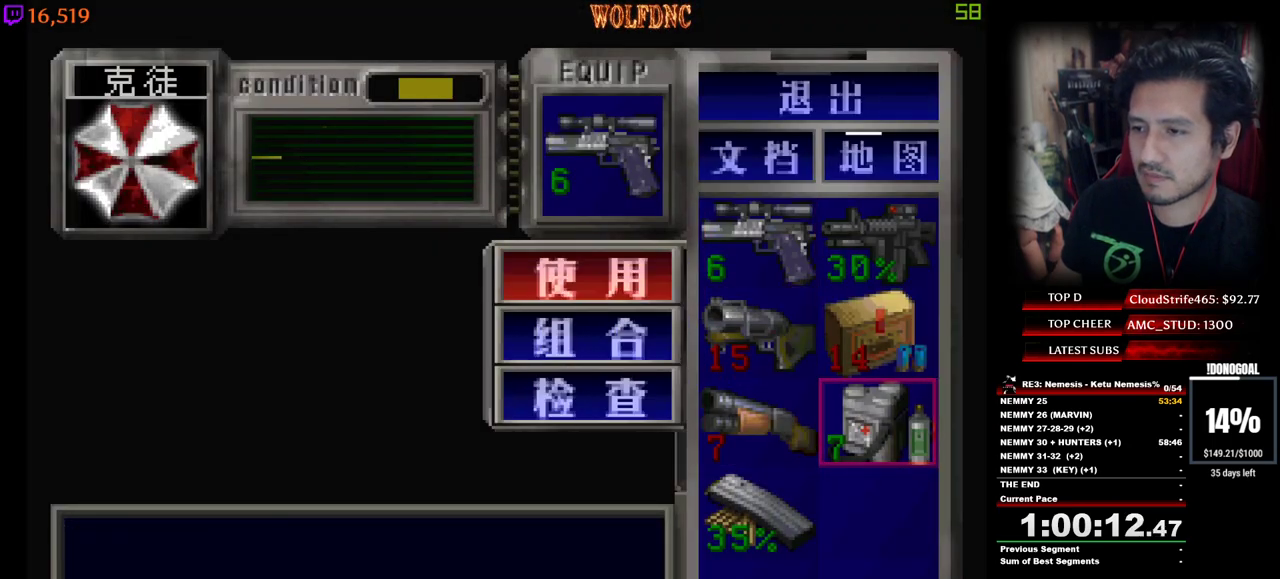
{"keys": [], "events": []}
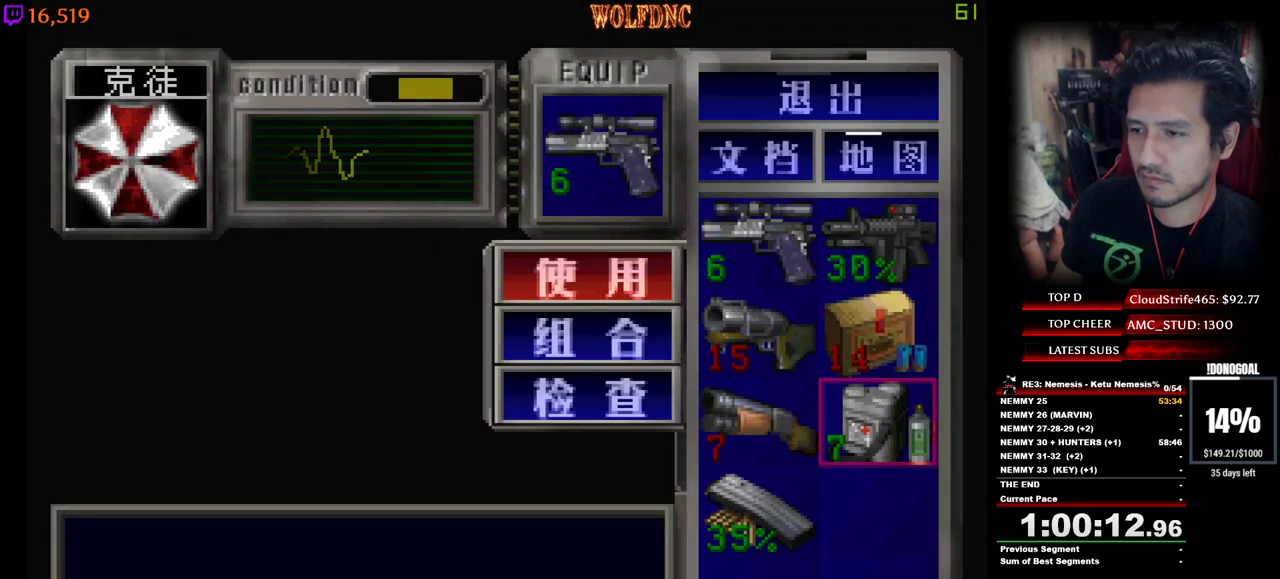
{"keys": ["num4", "w"], "events": [[34, "num4", "down"], [84, "num4", "up"], [267, "num4", "down"], [317, "num4", "up"], [317, "w", "down"], [417, "num4", "down"]]}
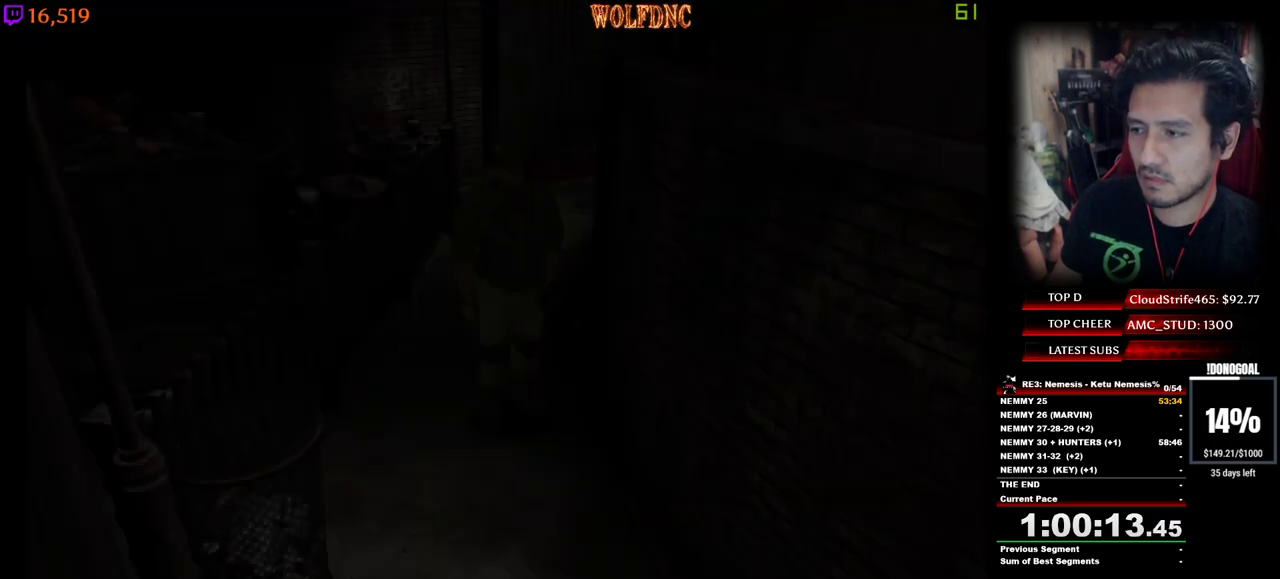
{"keys": ["num4", "w"], "events": []}
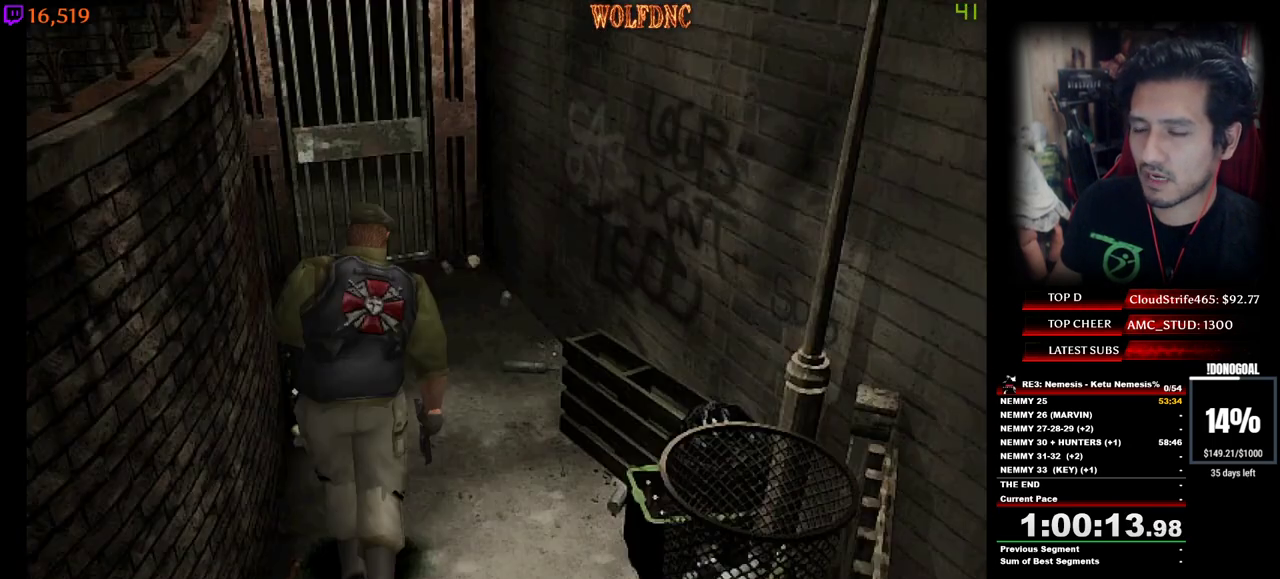
{"keys": ["num4", "w"], "events": [[200, "a", "down"], [300, "a", "up"]]}
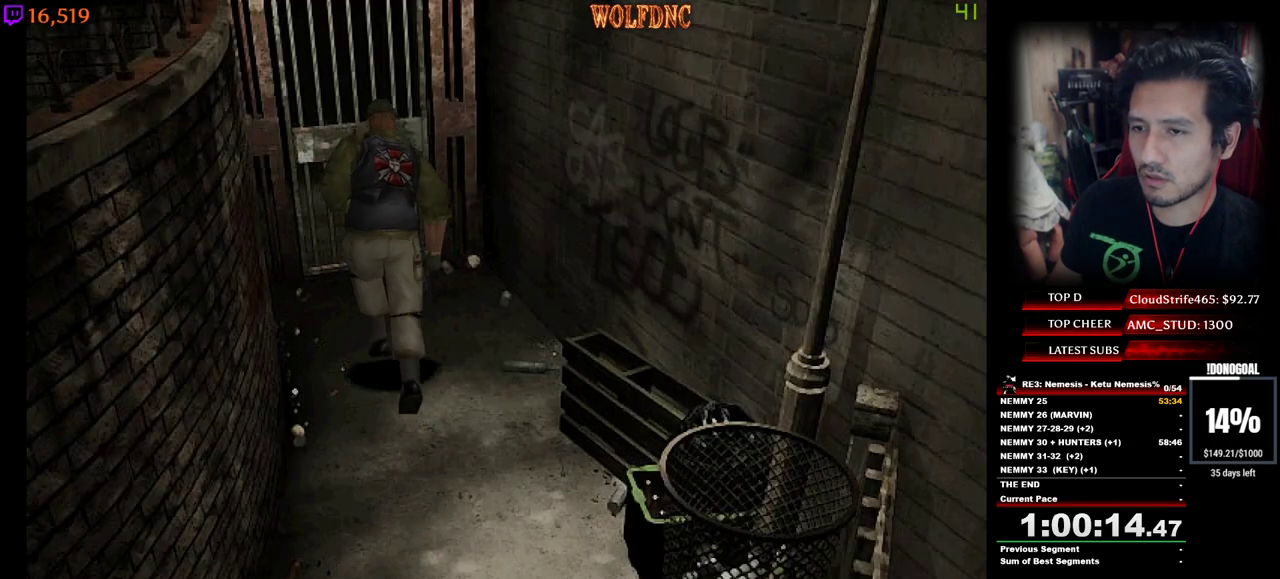
{"keys": ["a", "num2", "space"], "events": [[184, "a", "down"], [217, "num2", "down"], [317, "num2", "up"], [367, "num2", "down"], [417, "w", "up"], [450, "num2", "up"], [450, "num4", "up"], [450, "space", "down"], [500, "num2", "down"]]}
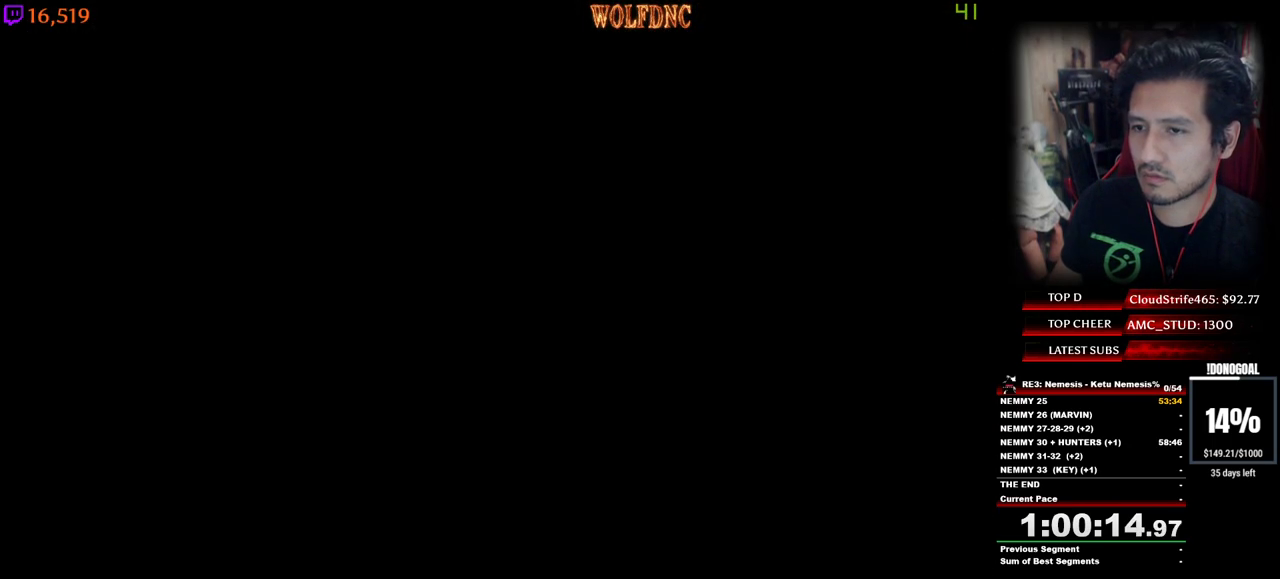
{"keys": ["a"], "events": [[50, "space", "up"], [100, "num2", "up"], [150, "num2", "down"], [150, "space", "down"], [184, "num2", "up"], [284, "space", "up"]]}
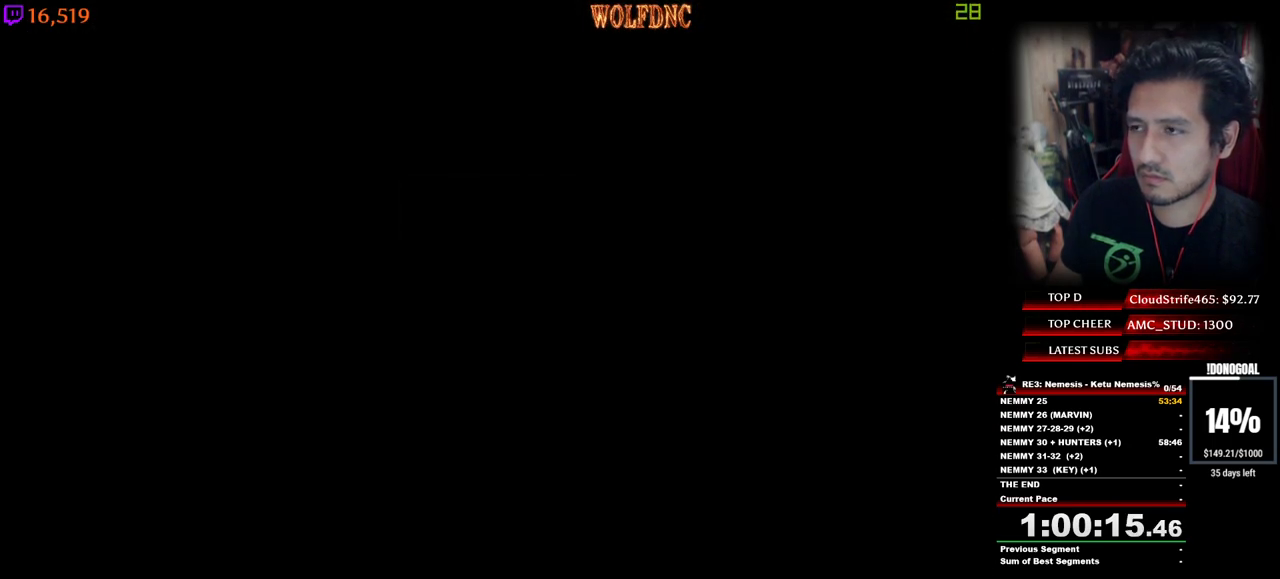
{"keys": ["a"], "events": []}
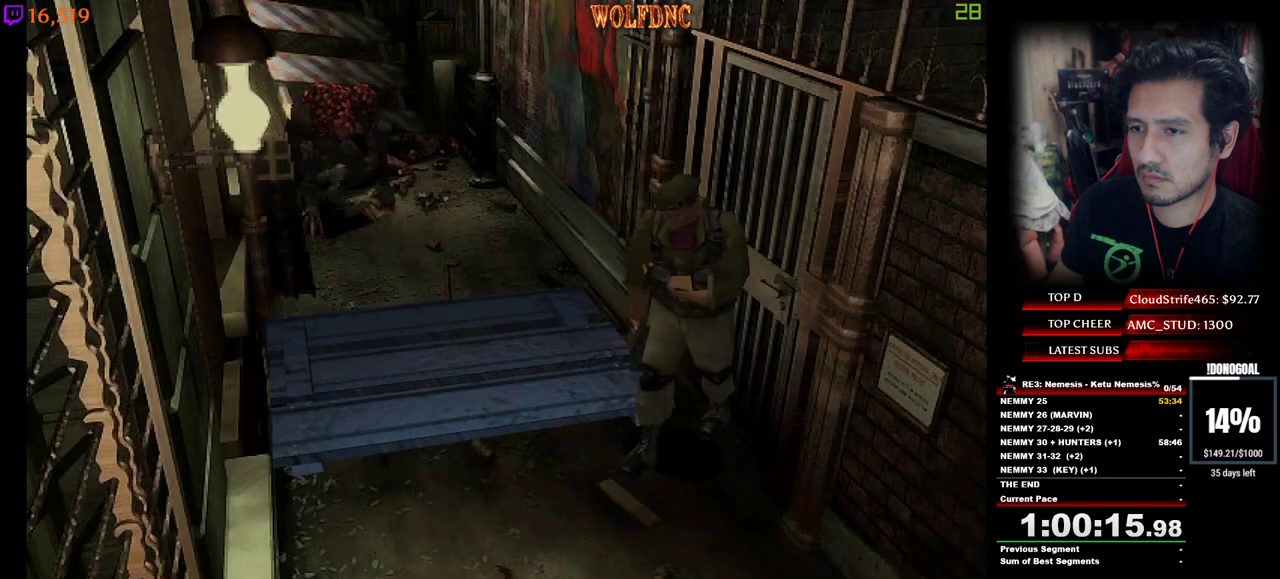
{"keys": ["num4", "w"], "events": [[34, "num4", "down"], [34, "w", "down"], [217, "a", "up"]]}
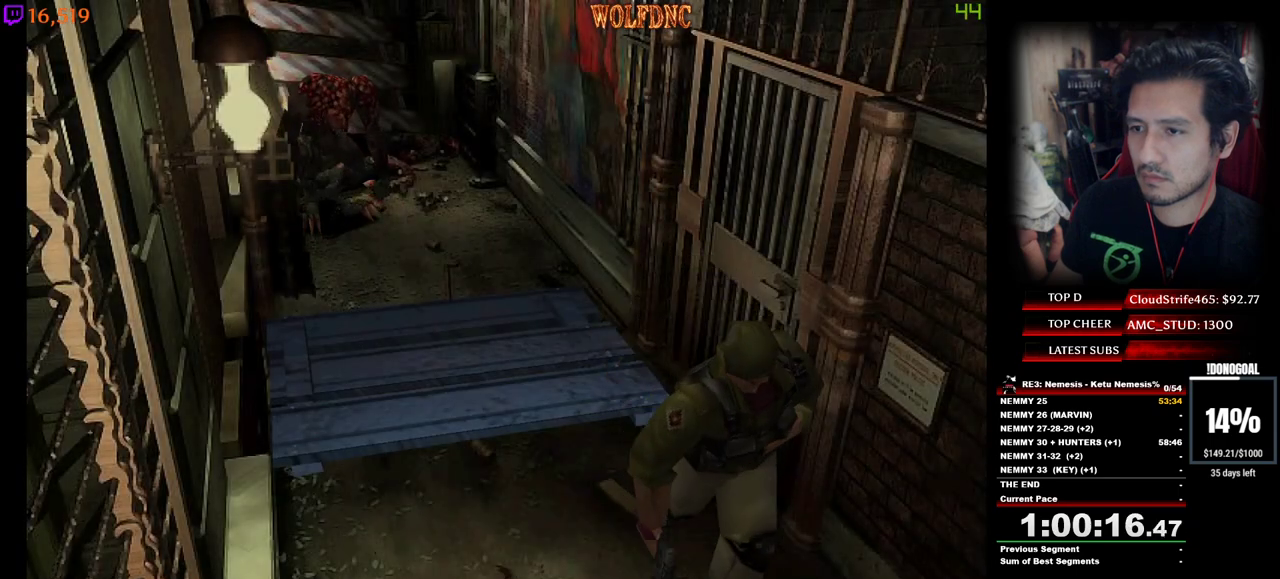
{"keys": ["a", "num4", "w"], "events": [[100, "d", "down"], [184, "d", "up"], [417, "a", "down"]]}
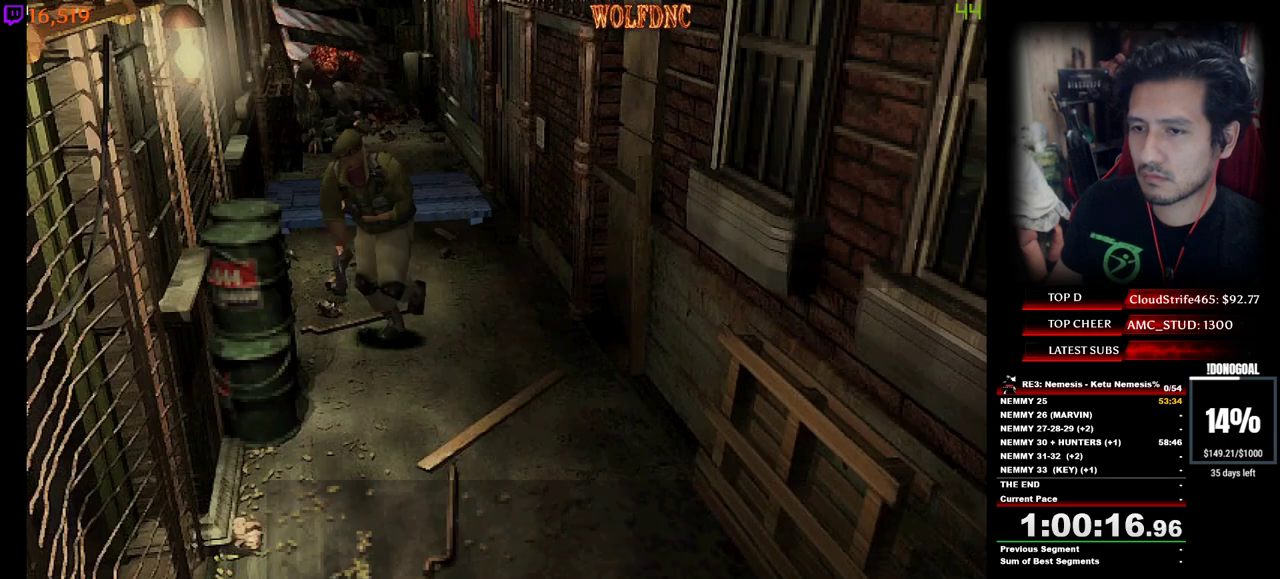
{"keys": ["num4", "w"], "events": [[117, "a", "up"]]}
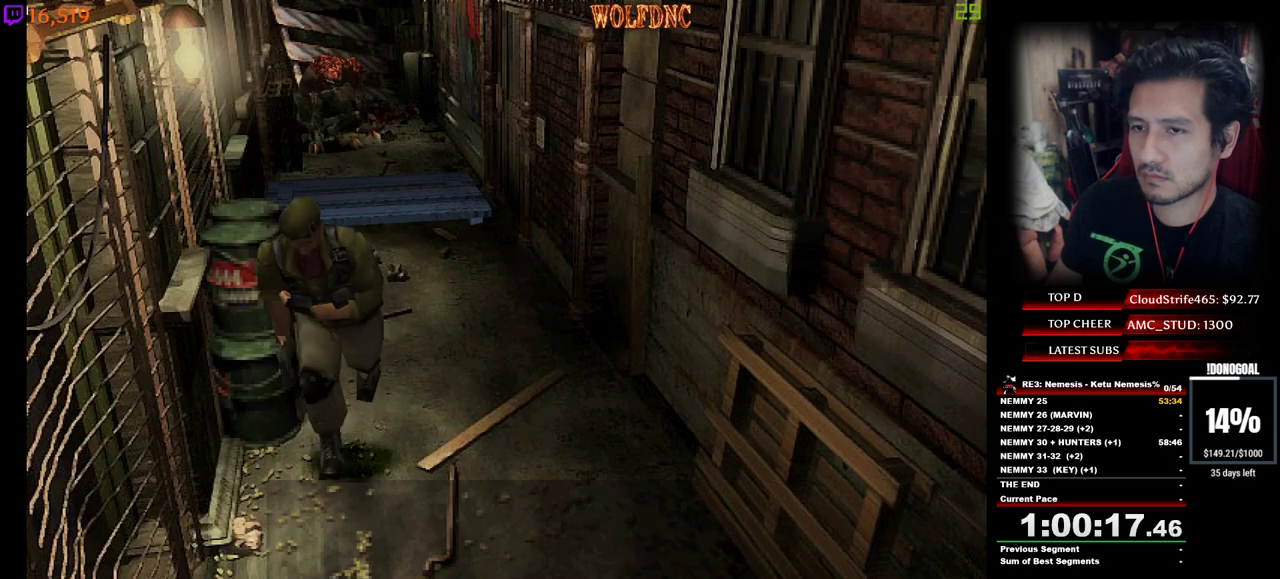
{"keys": ["a", "num4", "w"], "events": [[367, "a", "down"]]}
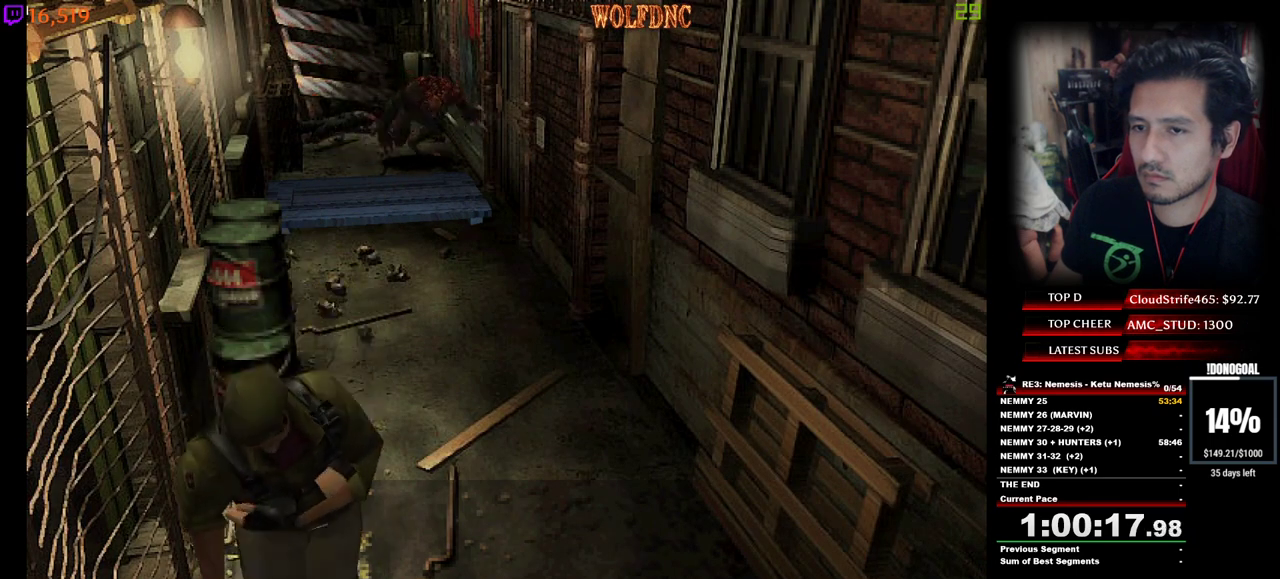
{"keys": ["a", "num4", "w"], "events": []}
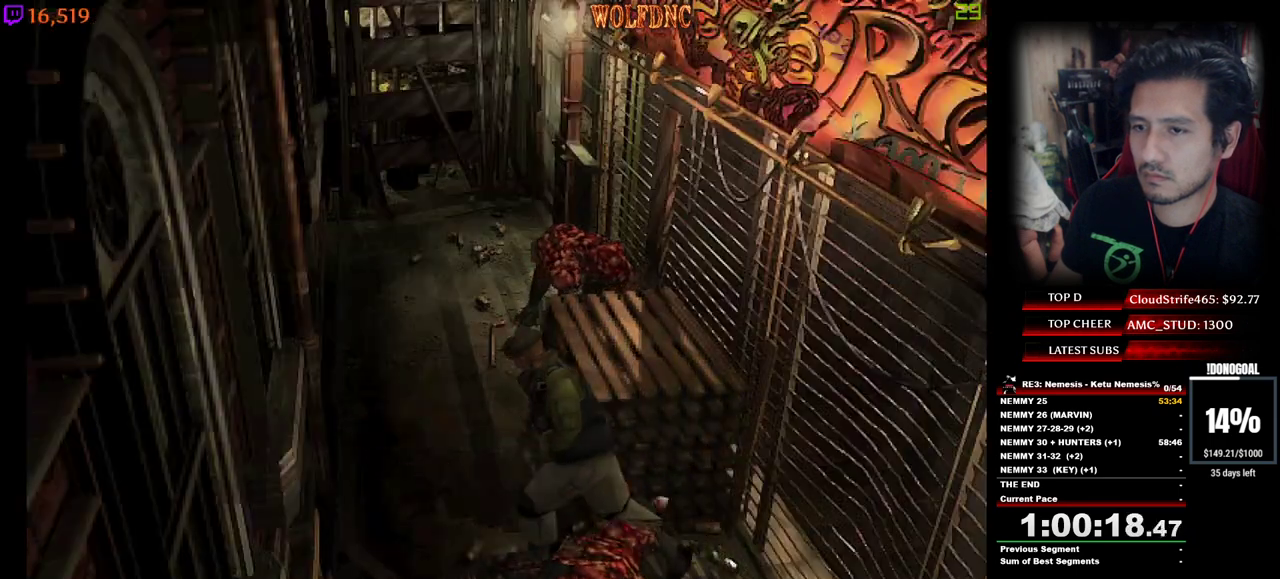
{"keys": ["num4", "w"], "events": [[17, "a", "up"]]}
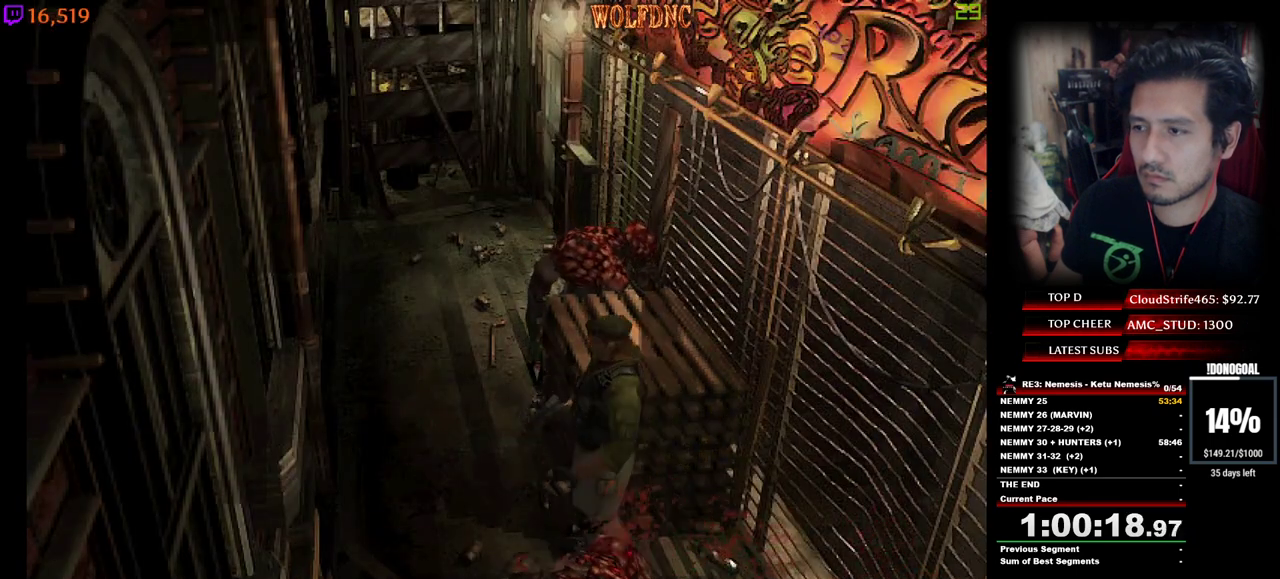
{"keys": ["d", "num4", "w"], "events": [[184, "d", "down"]]}
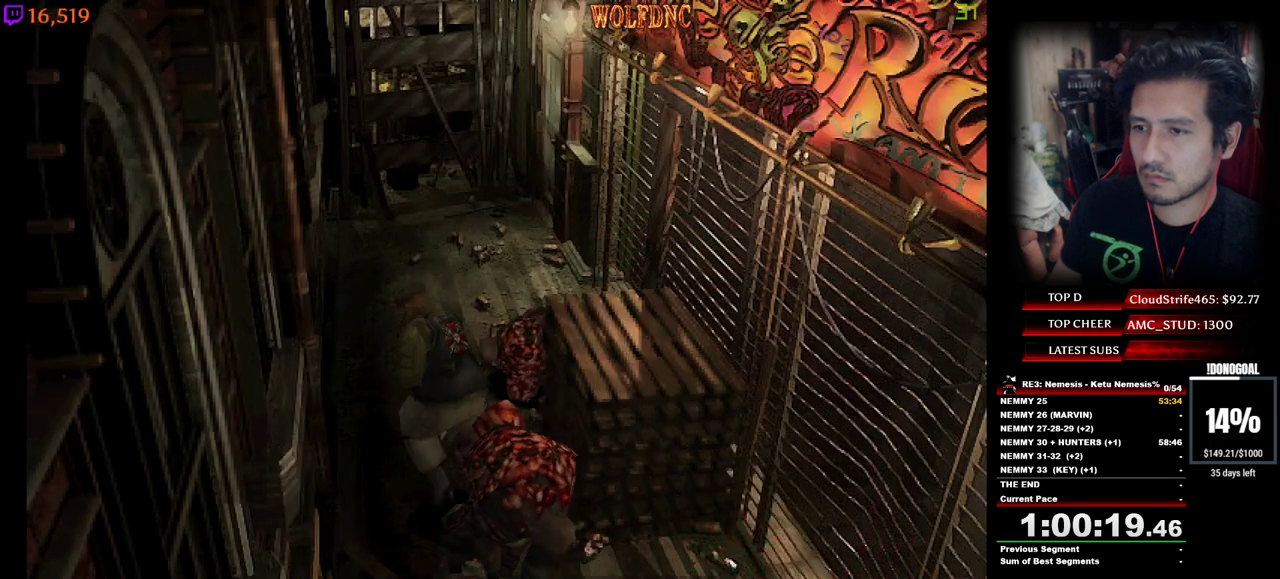
{"keys": ["num4", "w"], "events": [[100, "d", "up"], [150, "d", "down"], [467, "d", "up"]]}
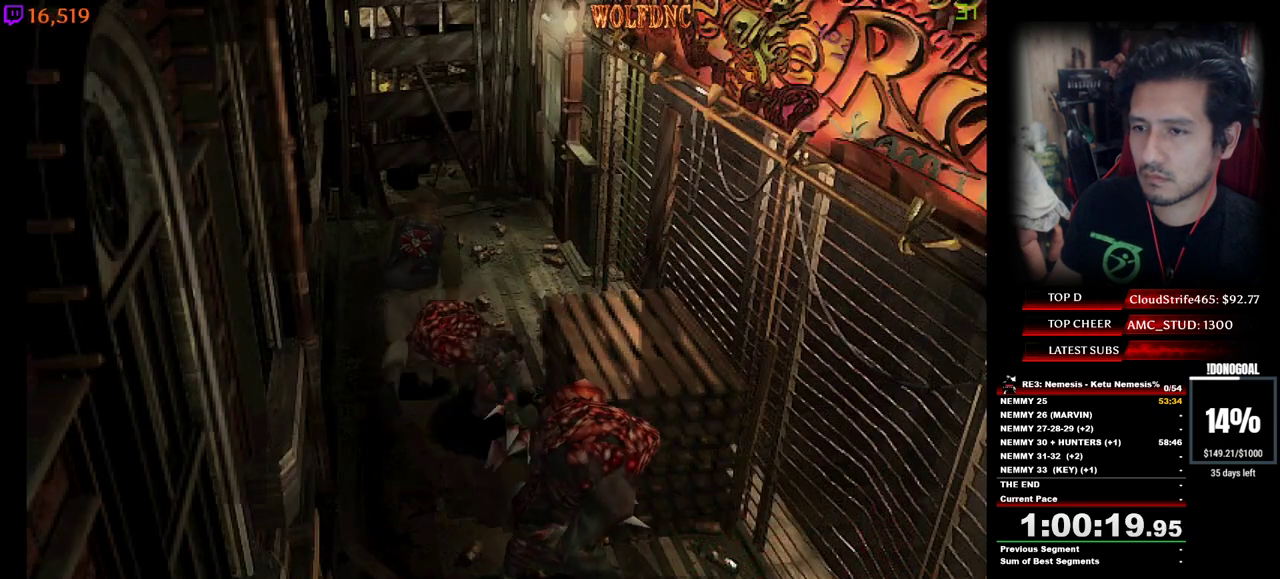
{"keys": ["num4", "w"], "events": []}
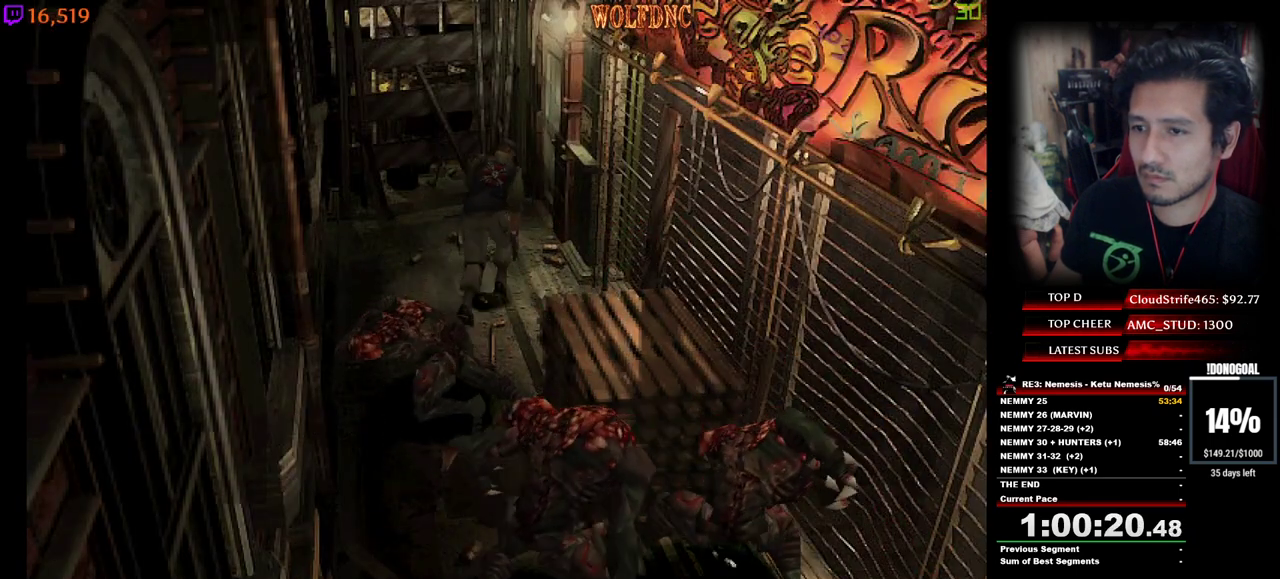
{"keys": ["d", "num2", "num4", "w"], "events": [[367, "num2", "down"], [417, "d", "down"]]}